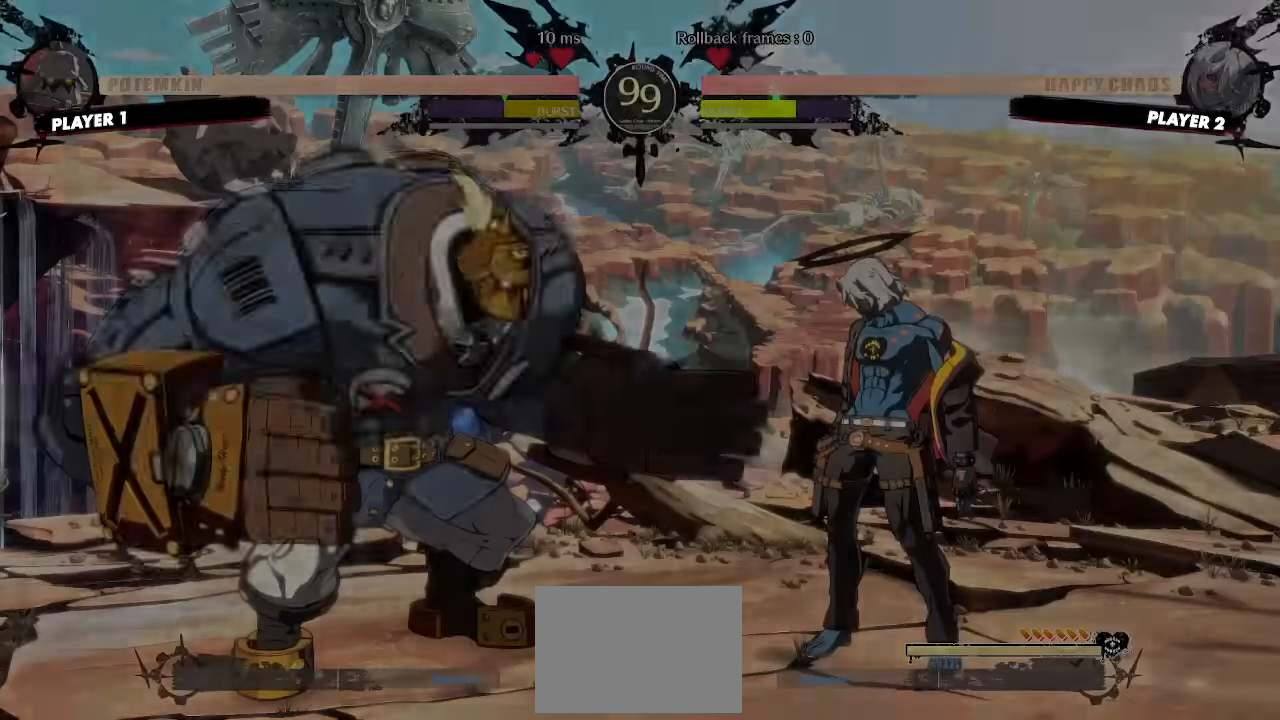
Gameplay with a controller (arcade stick); each line is a JSON object with the inputs held at the frame after it (dt_ms = milliseconds from this image to that frame). "events" lists button and stick changes between this image and that frame as [ms after this image, input, new state], when the widget could be followed in between. Not read: L3 R3 other_buttons.
{"dt_ms": 500, "buttons": ["DPAD_DOWN", "DPAD_LEFT"], "events": [[483, "DPAD_LEFT", "down"], [500, "DPAD_DOWN", "down"]]}
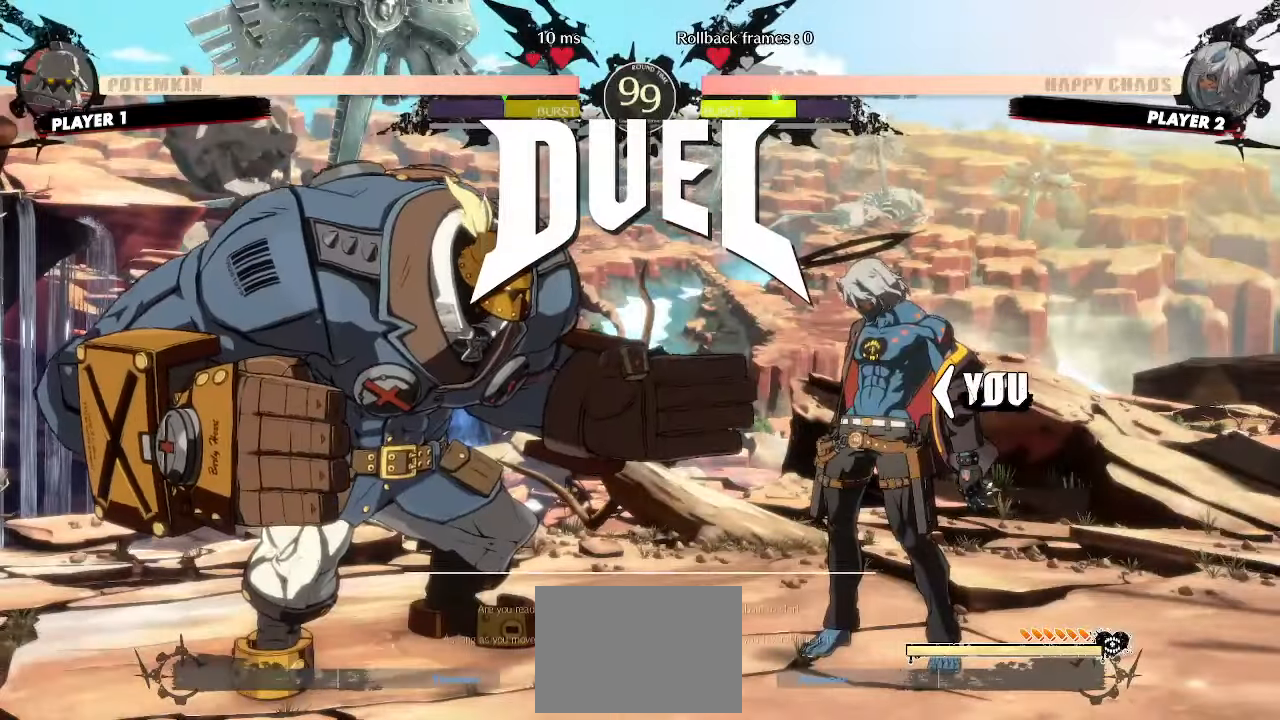
{"dt_ms": 500, "buttons": ["DPAD_RIGHT"], "events": [[50, "DPAD_LEFT", "up"], [50, "DPAD_RIGHT", "down"], [100, "DPAD_DOWN", "up"], [167, "DPAD_RIGHT", "up"], [233, "DPAD_RIGHT", "down"]]}
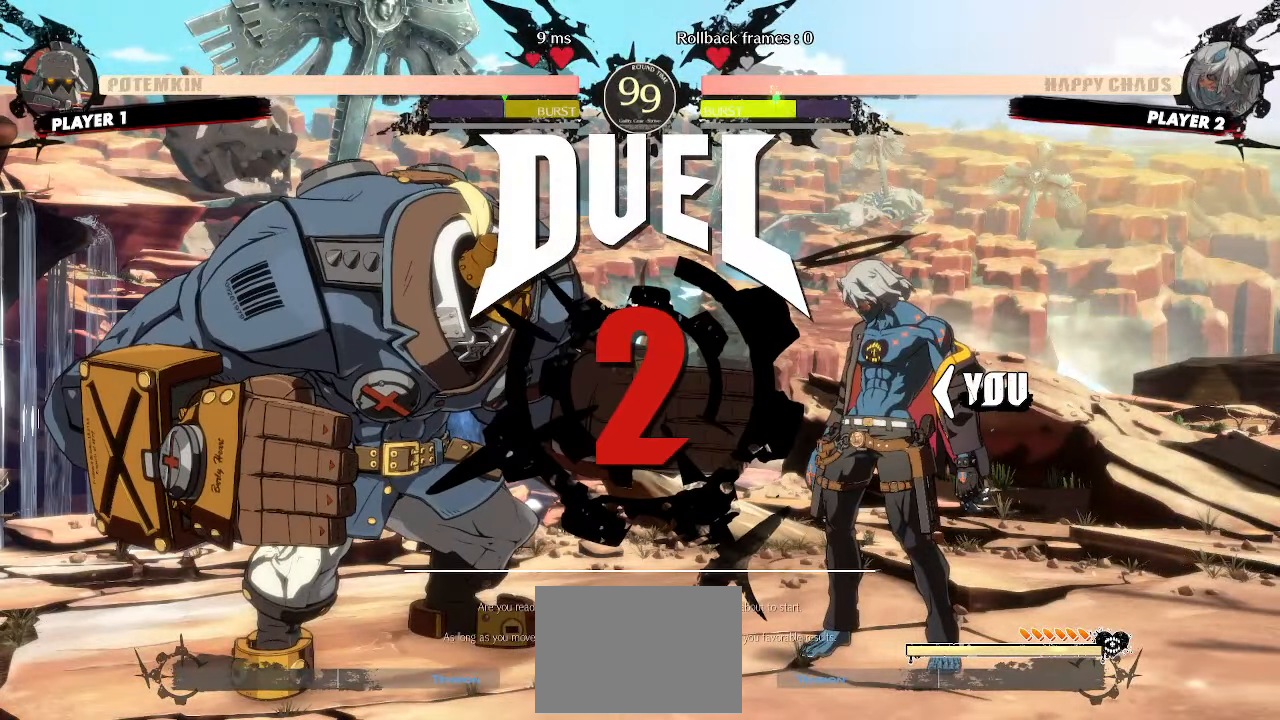
{"dt_ms": 500, "buttons": ["DPAD_RIGHT"], "events": []}
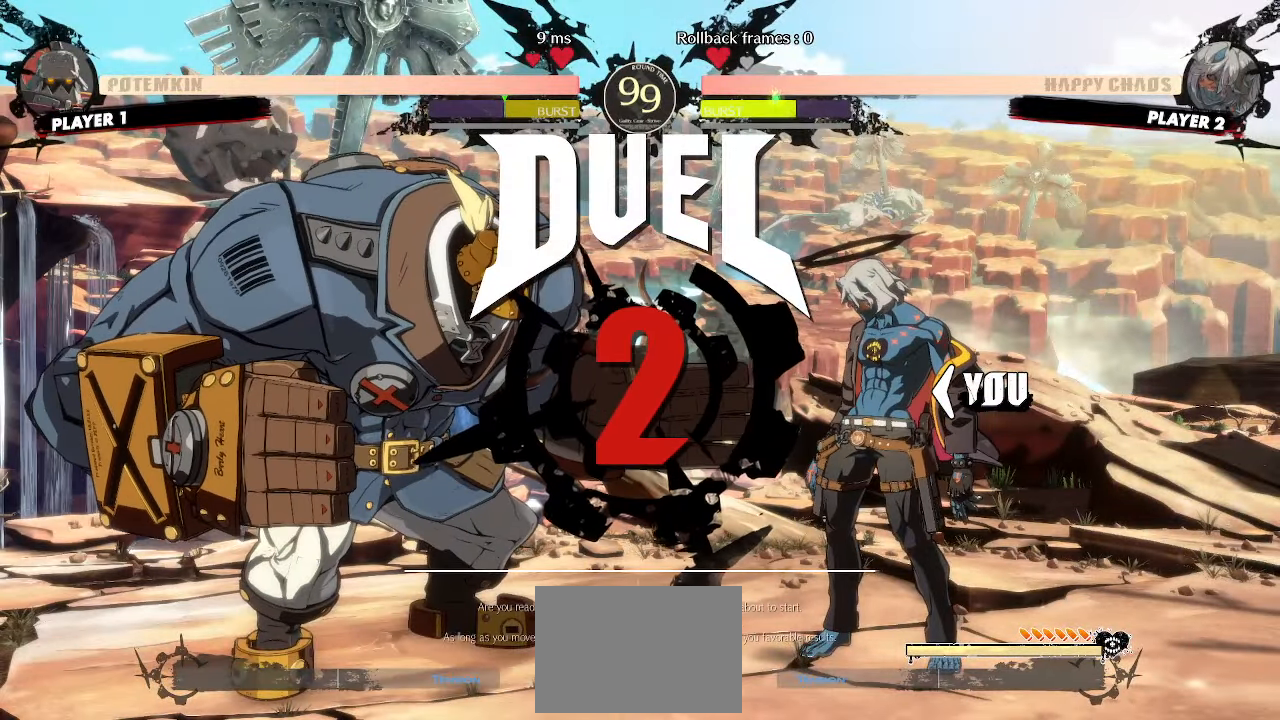
{"dt_ms": 500, "buttons": [], "events": [[317, "DPAD_RIGHT", "up"]]}
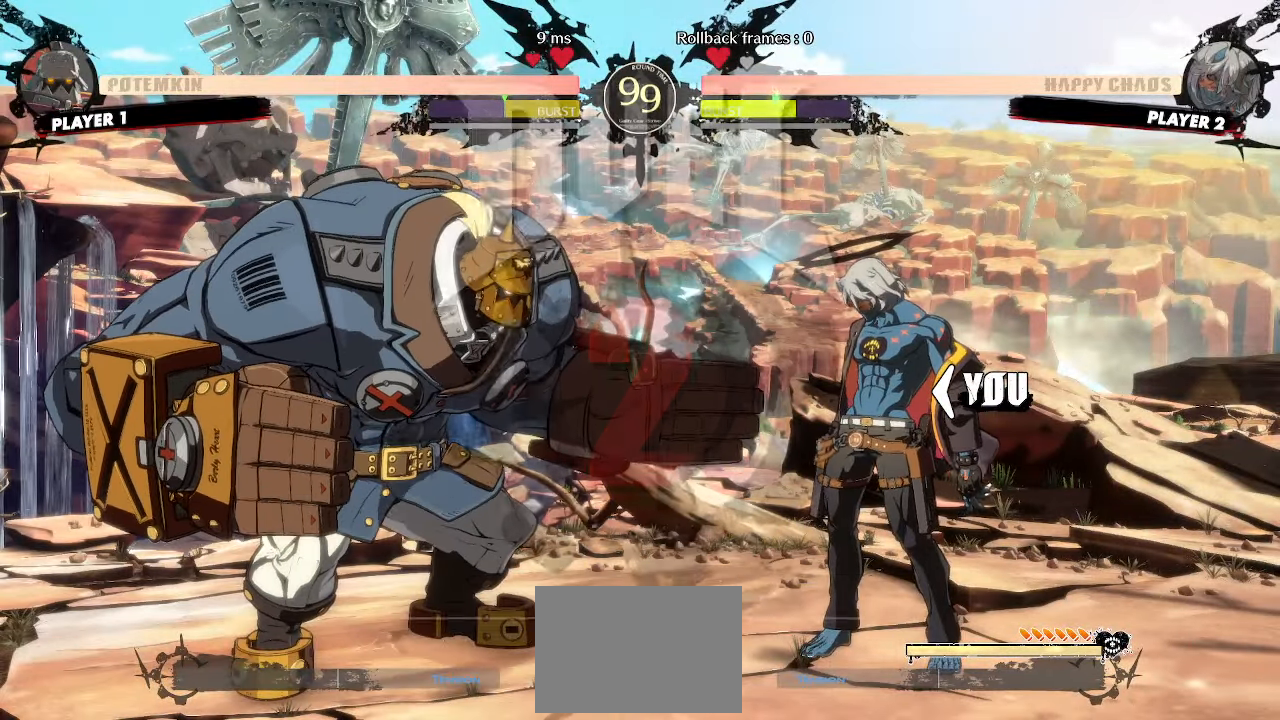
{"dt_ms": 500, "buttons": ["DPAD_RIGHT"], "events": [[17, "DPAD_RIGHT", "down"], [200, "DPAD_RIGHT", "up"], [333, "DPAD_RIGHT", "down"]]}
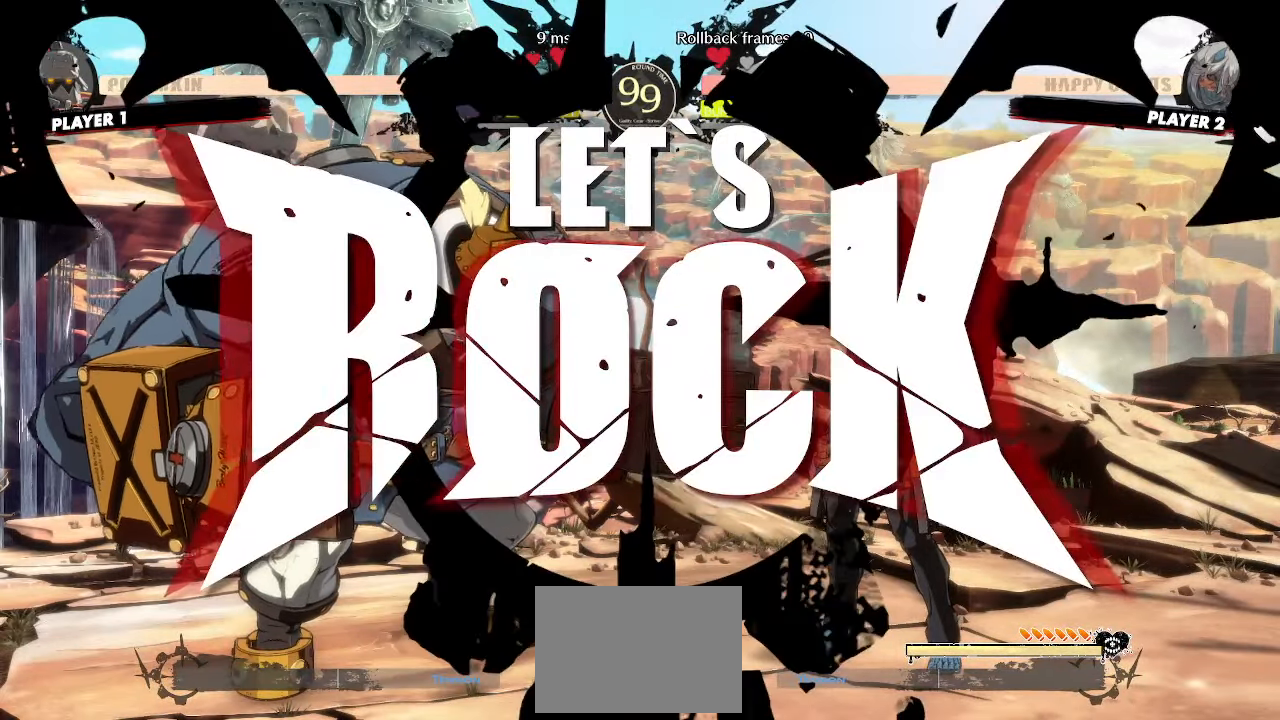
{"dt_ms": 500, "buttons": ["DPAD_DOWN"], "events": [[483, "DPAD_RIGHT", "up"], [500, "DPAD_DOWN", "down"]]}
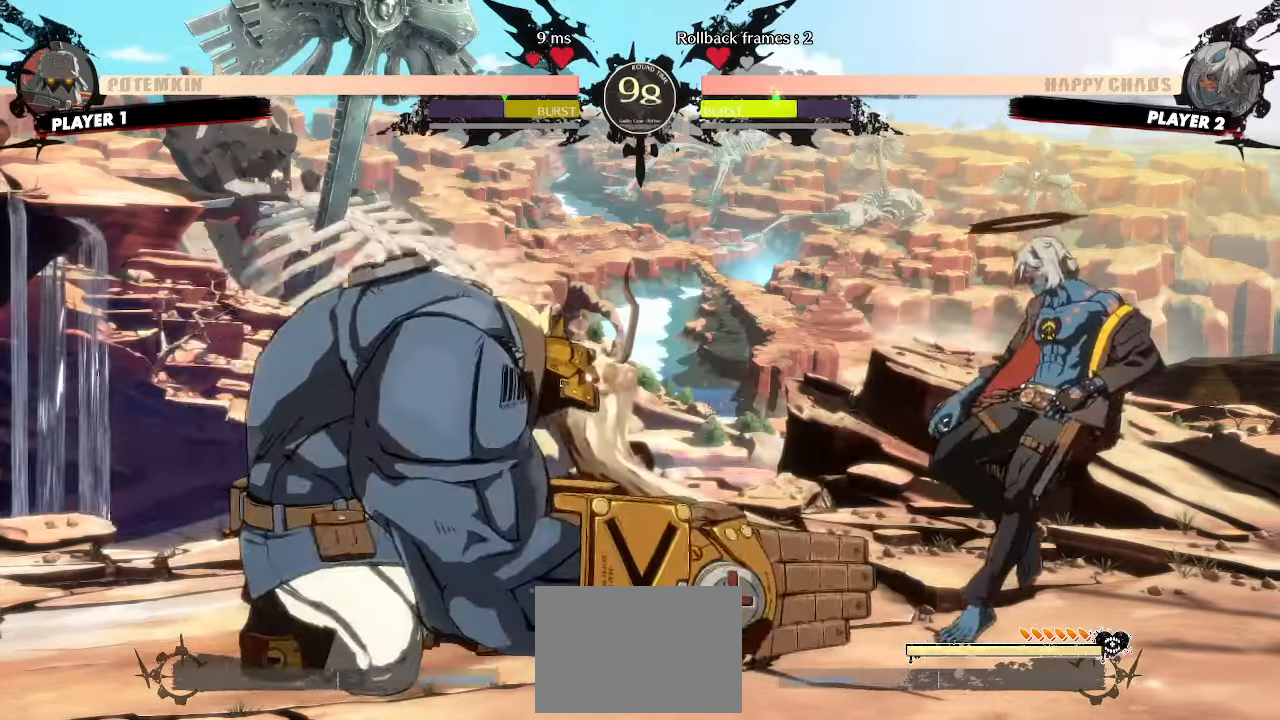
{"dt_ms": 500, "buttons": ["DPAD_RIGHT"], "events": [[33, "DPAD_LEFT", "down"], [67, "DPAD_DOWN", "up"], [100, "DPAD_LEFT", "up"], [250, "DPAD_RIGHT", "down"]]}
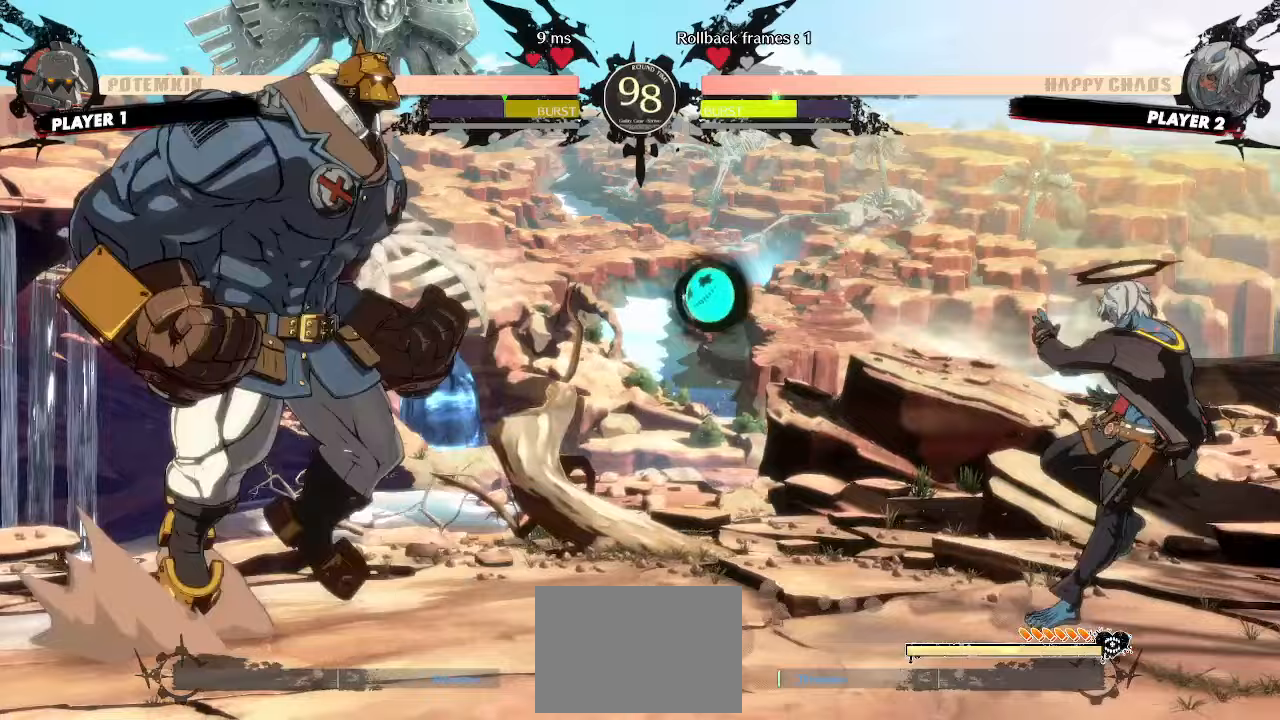
{"dt_ms": 500, "buttons": ["DPAD_RIGHT"], "events": [[50, "DPAD_RIGHT", "up"], [100, "DPAD_UP", "down"], [117, "DPAD_RIGHT", "down"], [233, "DPAD_RIGHT", "up"], [267, "DPAD_UP", "up"], [350, "DPAD_RIGHT", "down"]]}
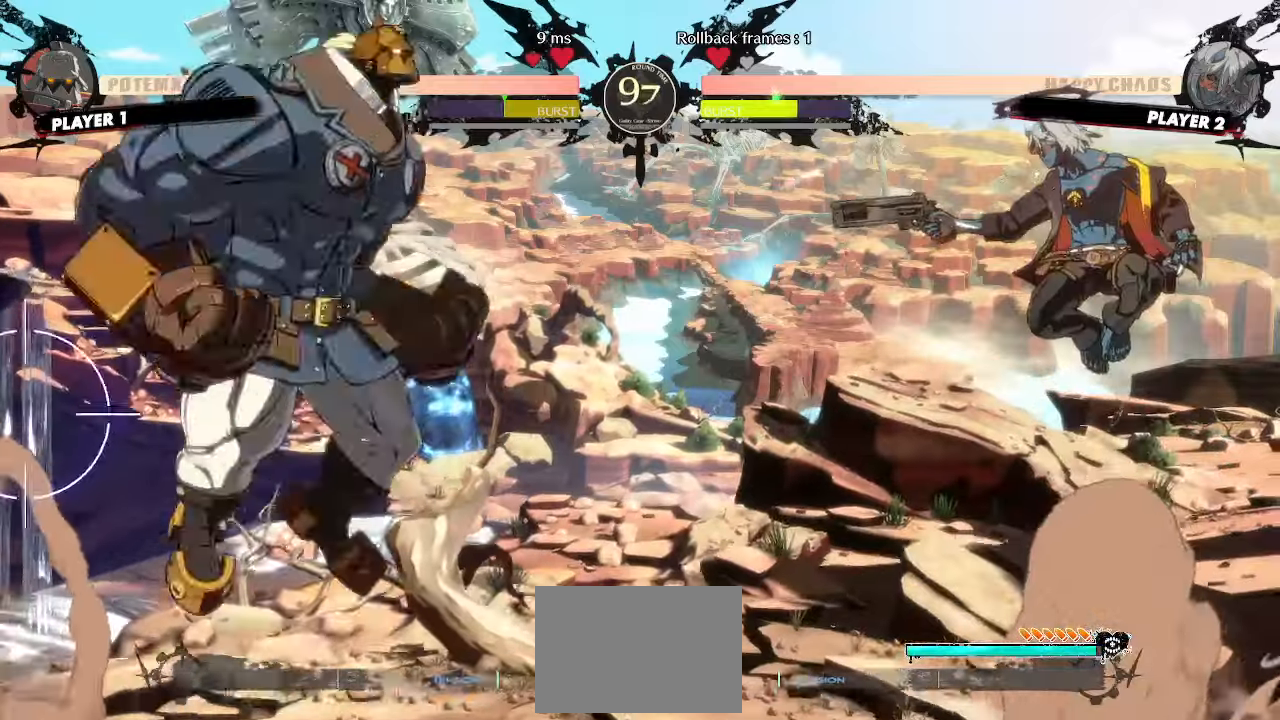
{"dt_ms": 500, "buttons": [], "events": [[133, "DPAD_DOWN", "down"], [267, "DPAD_DOWN", "up"], [467, "DPAD_RIGHT", "up"]]}
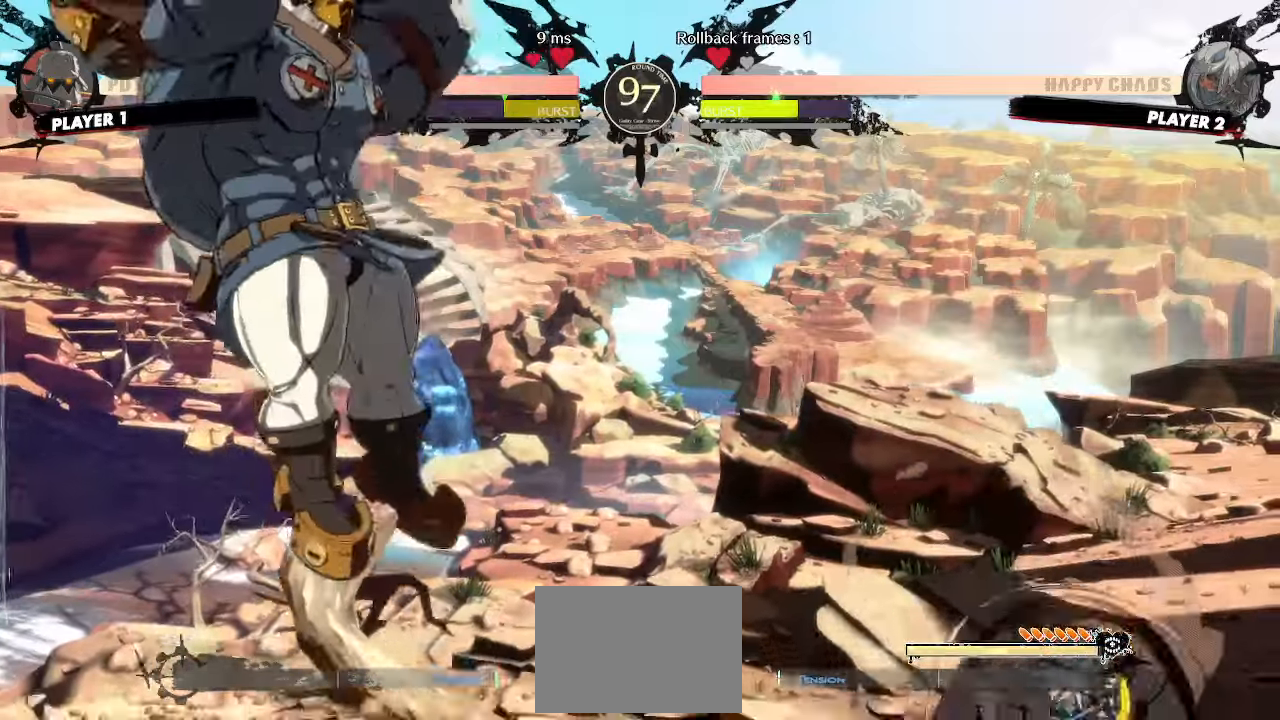
{"dt_ms": 500, "buttons": [], "events": [[33, "DPAD_LEFT", "down"], [167, "DPAD_DOWN", "down"], [183, "DPAD_LEFT", "up"], [300, "DPAD_DOWN", "up"], [383, "HS", "down"], [450, "HS", "up"]]}
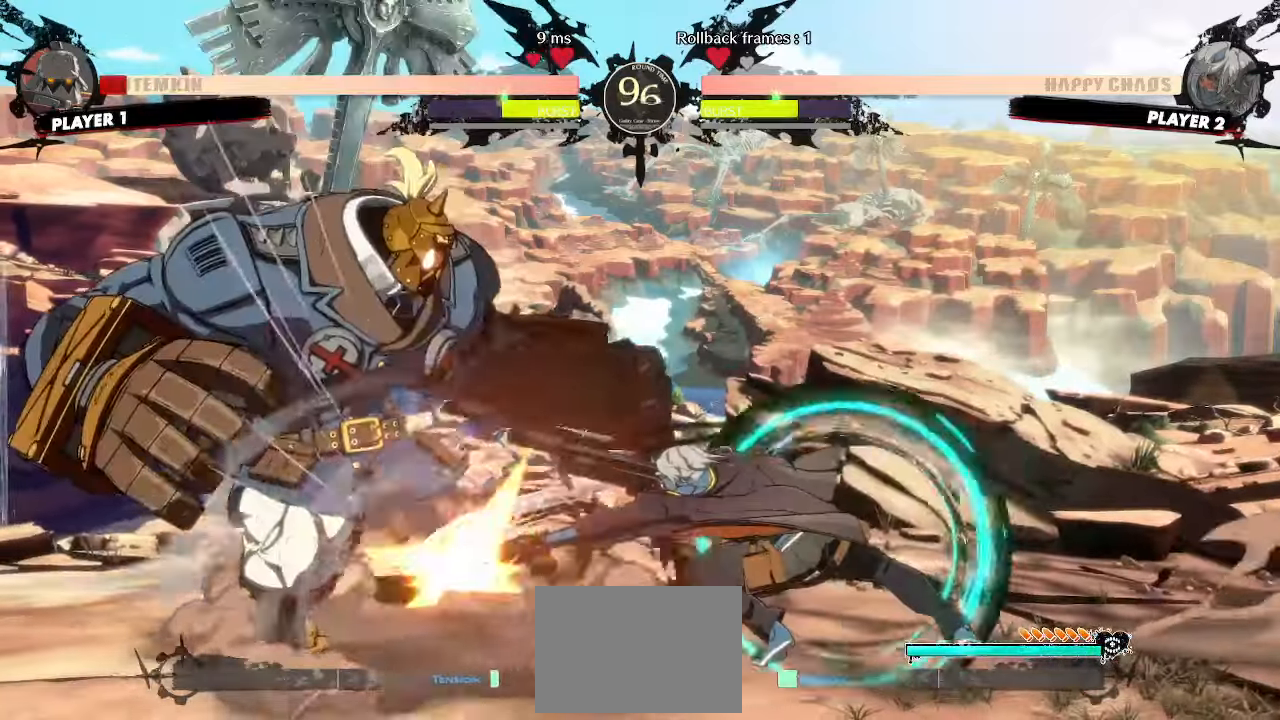
{"dt_ms": 500, "buttons": [], "events": [[50, "HS", "down"], [117, "HS", "up"]]}
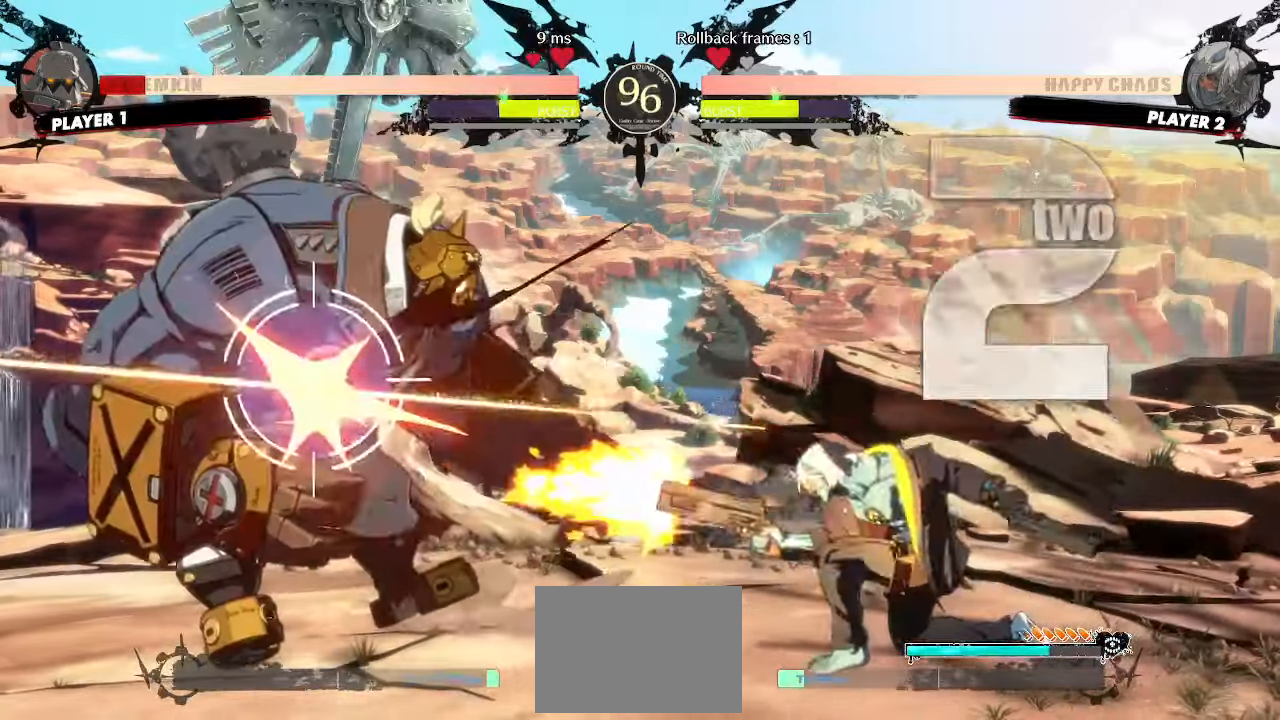
{"dt_ms": 500, "buttons": ["DPAD_DOWN"], "events": [[217, "DPAD_DOWN", "down"]]}
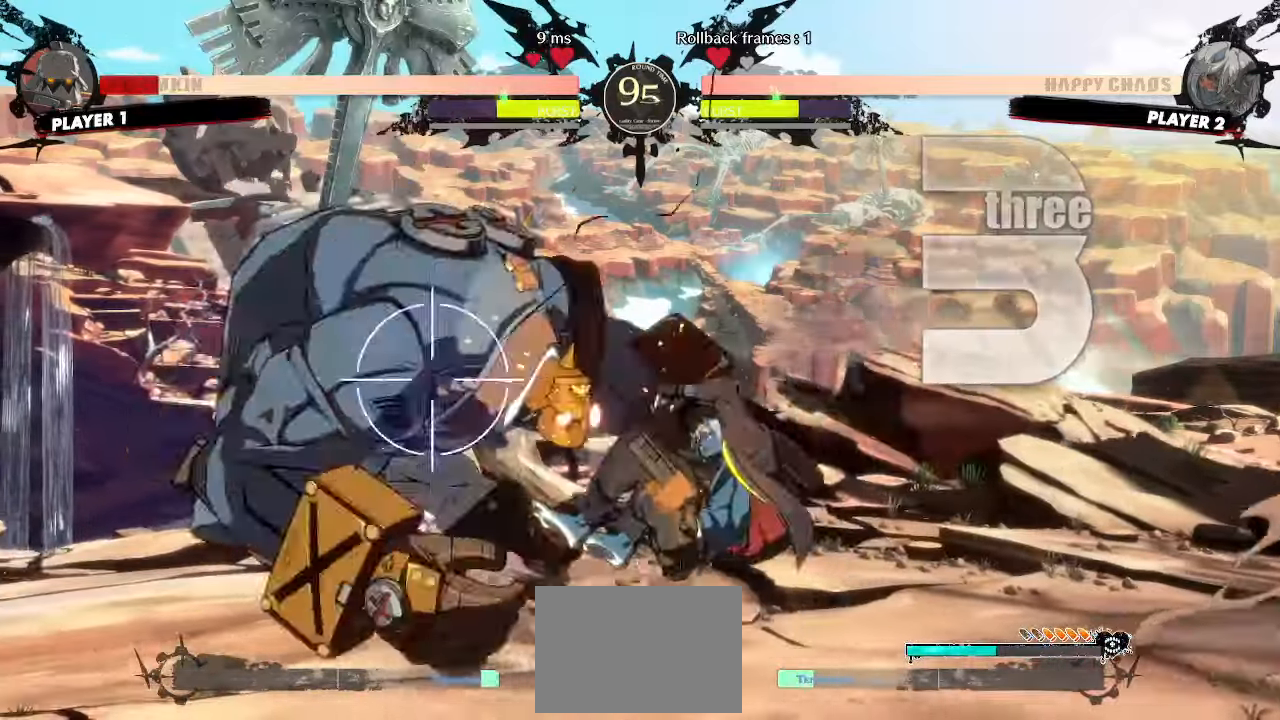
{"dt_ms": 500, "buttons": [], "events": [[50, "DPAD_RIGHT", "down"], [100, "DPAD_DOWN", "up"], [150, "DPAD_RIGHT", "up"]]}
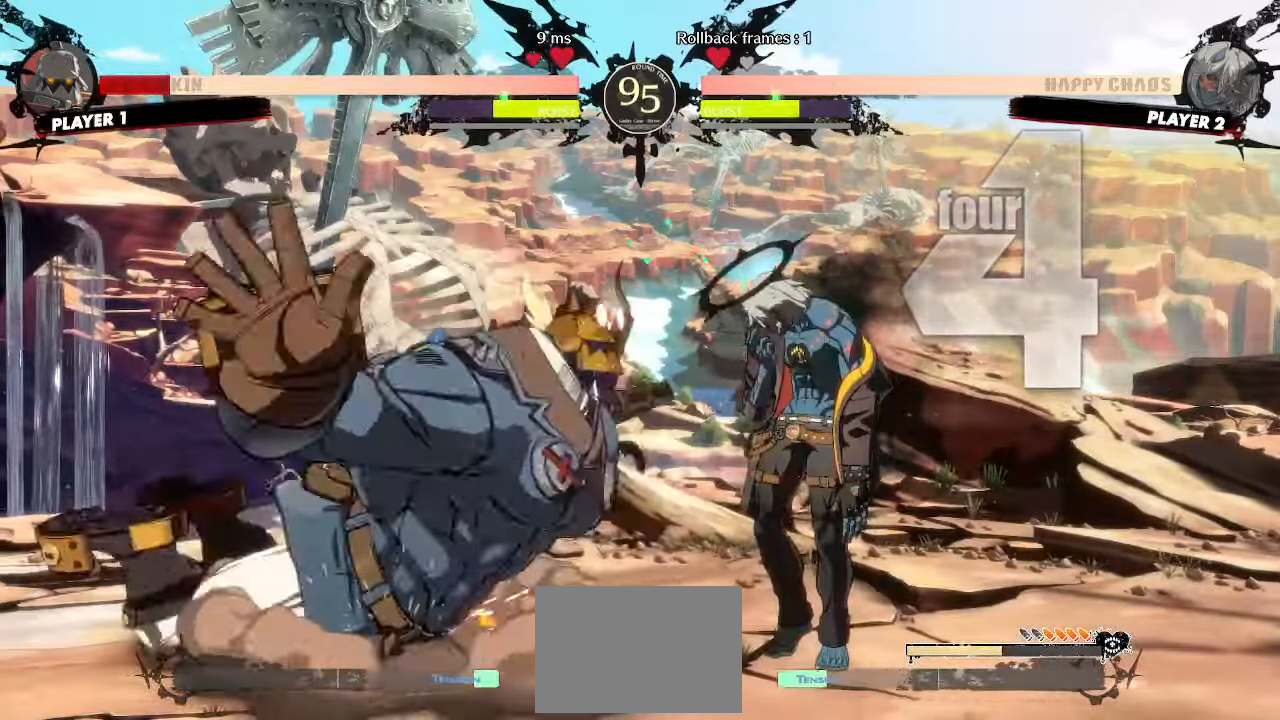
{"dt_ms": 500, "buttons": [], "events": []}
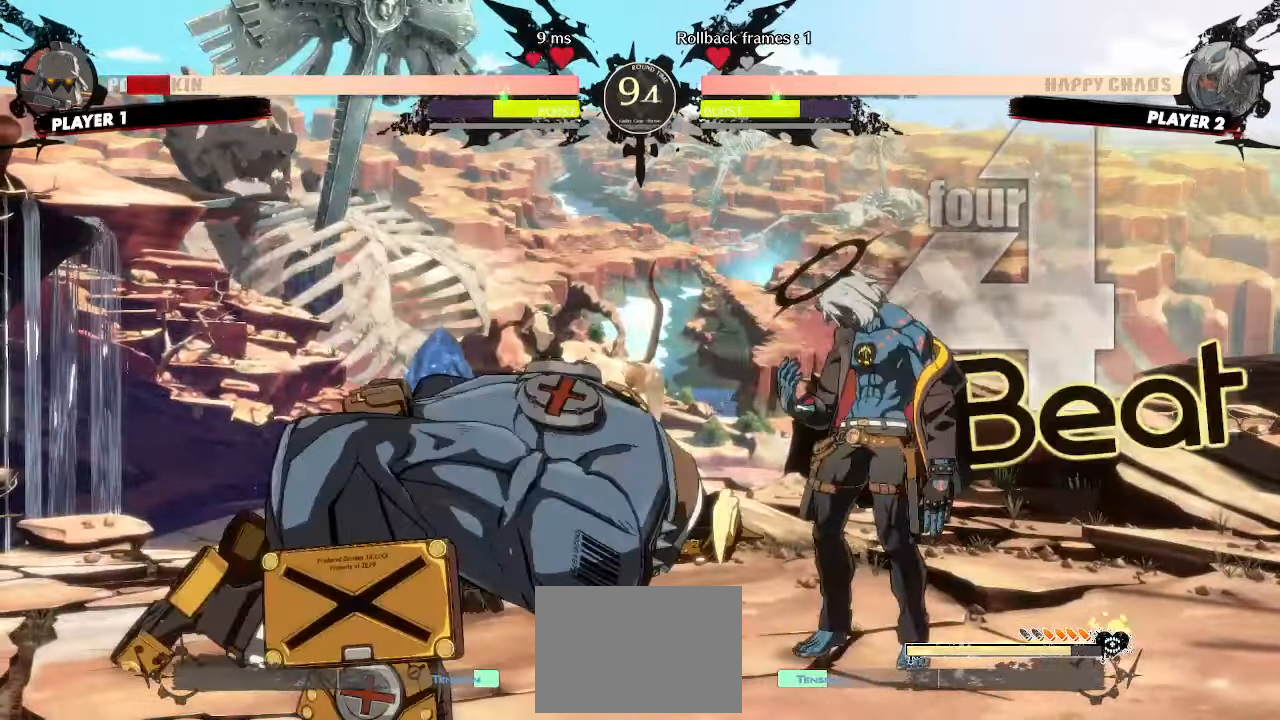
{"dt_ms": 500, "buttons": ["DPAD_LEFT"], "events": [[217, "DPAD_DOWN", "down"], [333, "DPAD_DOWN", "up"], [433, "DPAD_LEFT", "down"]]}
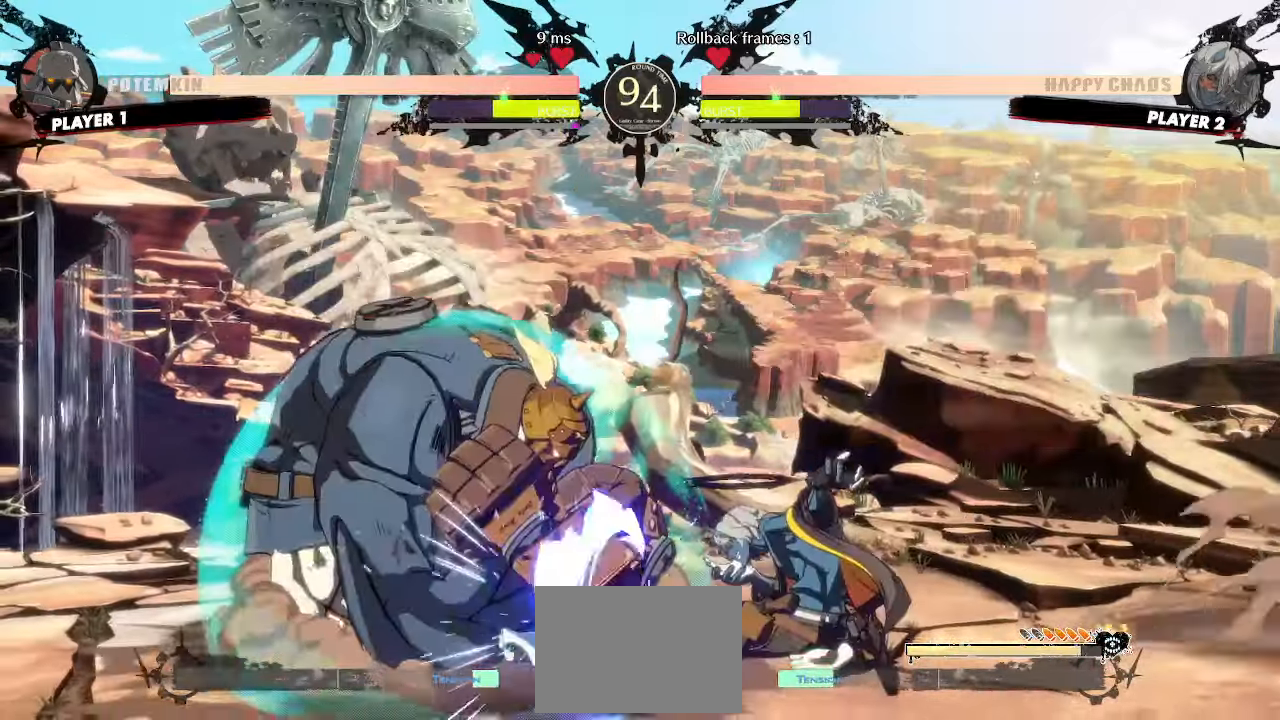
{"dt_ms": 1000, "buttons": ["DPAD_LEFT"]}
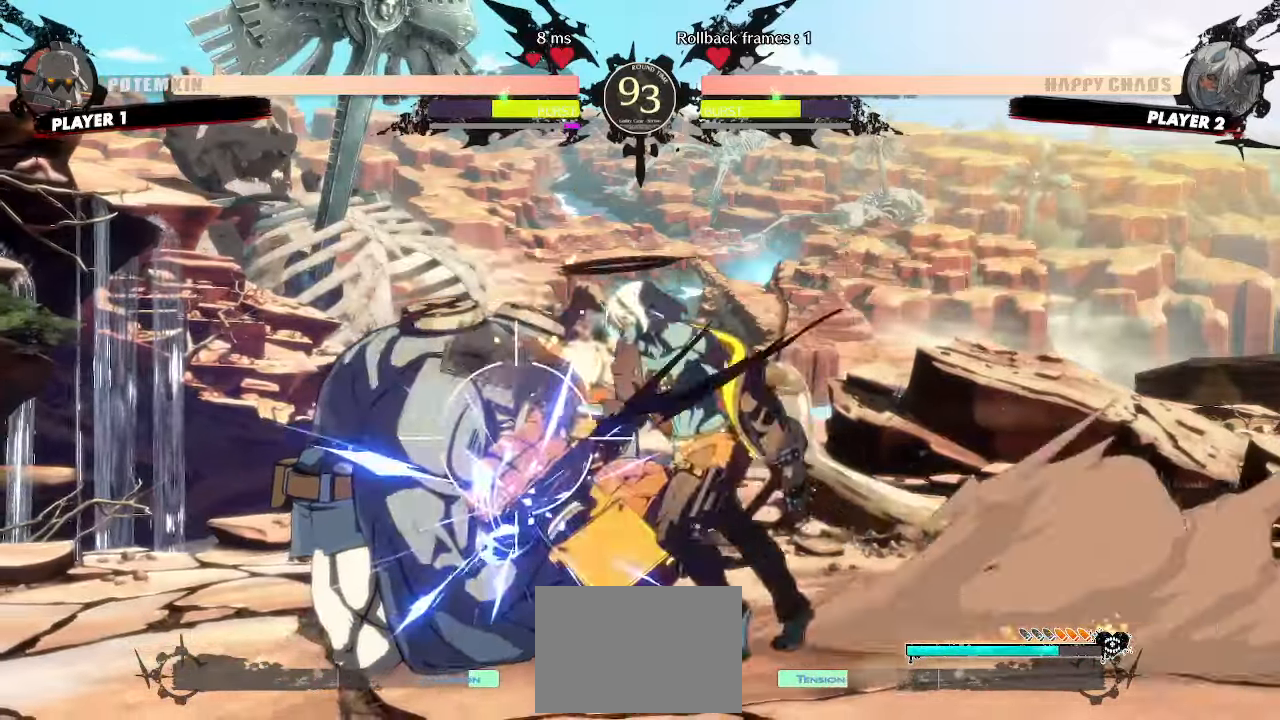
{"dt_ms": 500, "buttons": [], "events": [[133, "DPAD_LEFT", "up"], [150, "DPAD_RIGHT", "down"], [333, "DPAD_RIGHT", "up"]]}
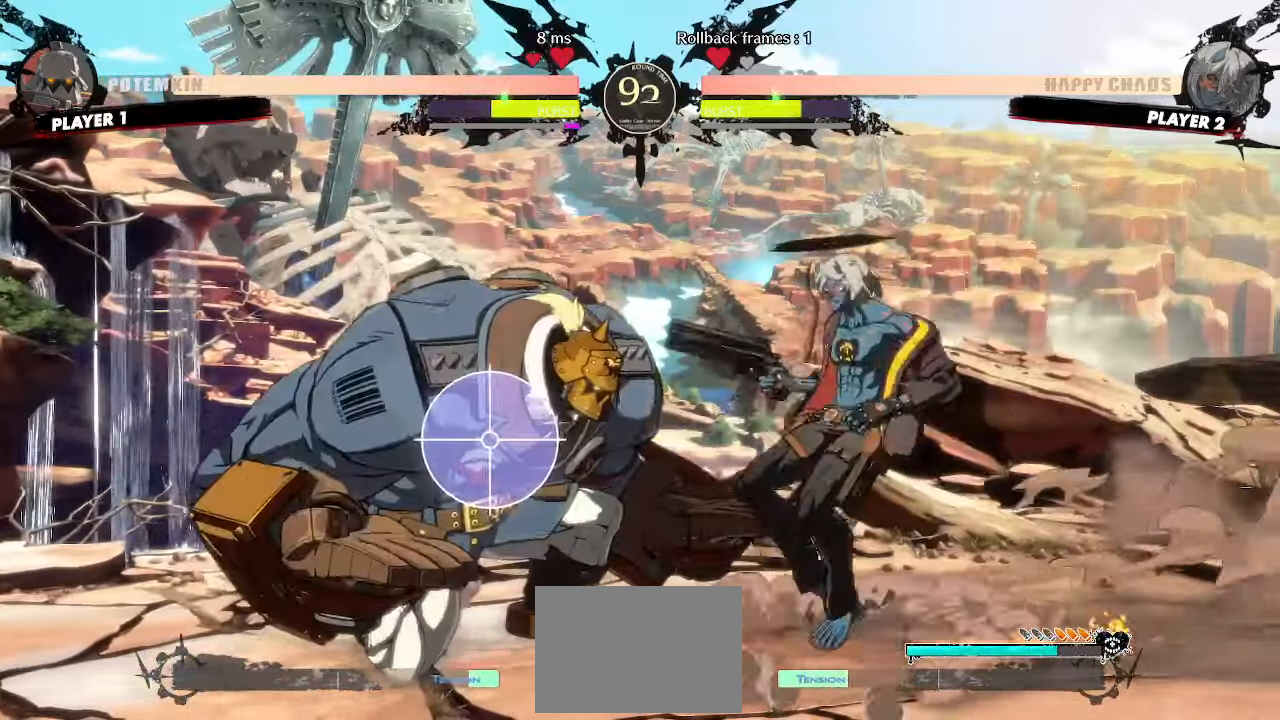
{"dt_ms": 500, "buttons": [], "events": [[233, "DPAD_DOWN", "down"], [333, "K", "down"], [383, "K", "up"], [500, "DPAD_DOWN", "up"]]}
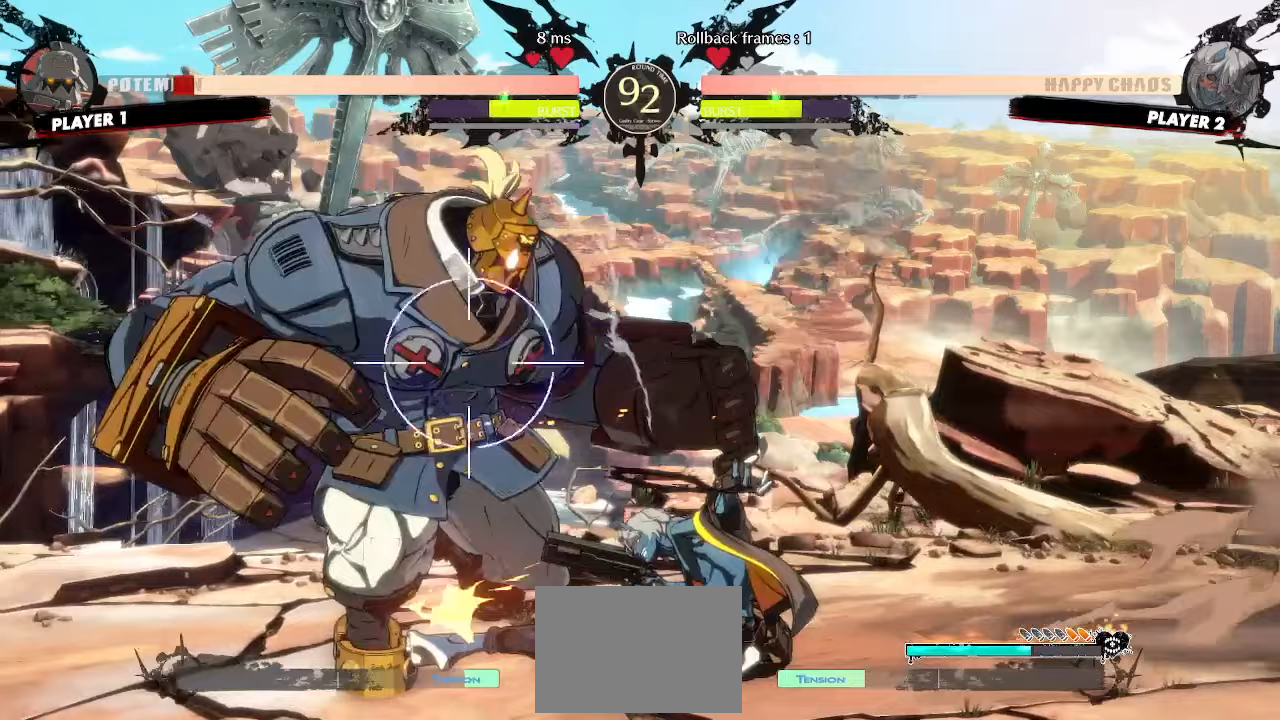
{"dt_ms": 500, "buttons": ["DPAD_DOWN"]}
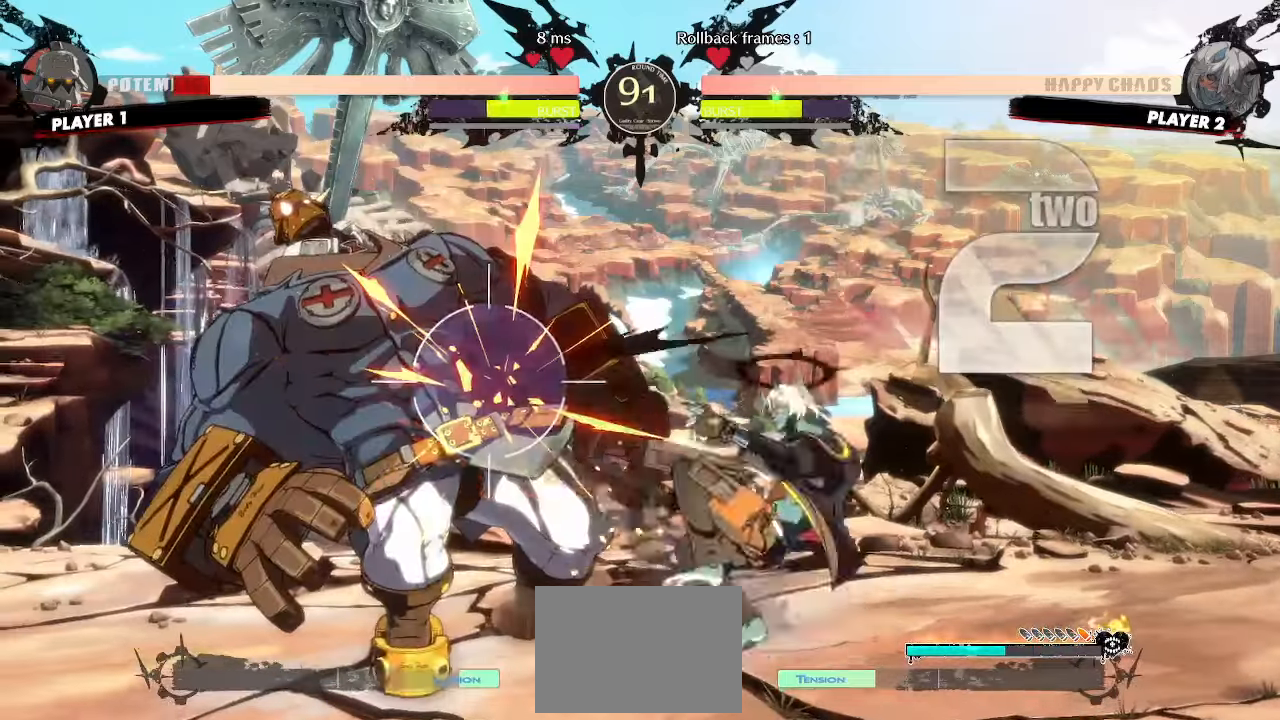
{"dt_ms": 500, "buttons": [], "events": [[167, "DPAD_DOWN", "up"], [233, "DPAD_DOWN", "down"], [300, "DPAD_DOWN", "up"]]}
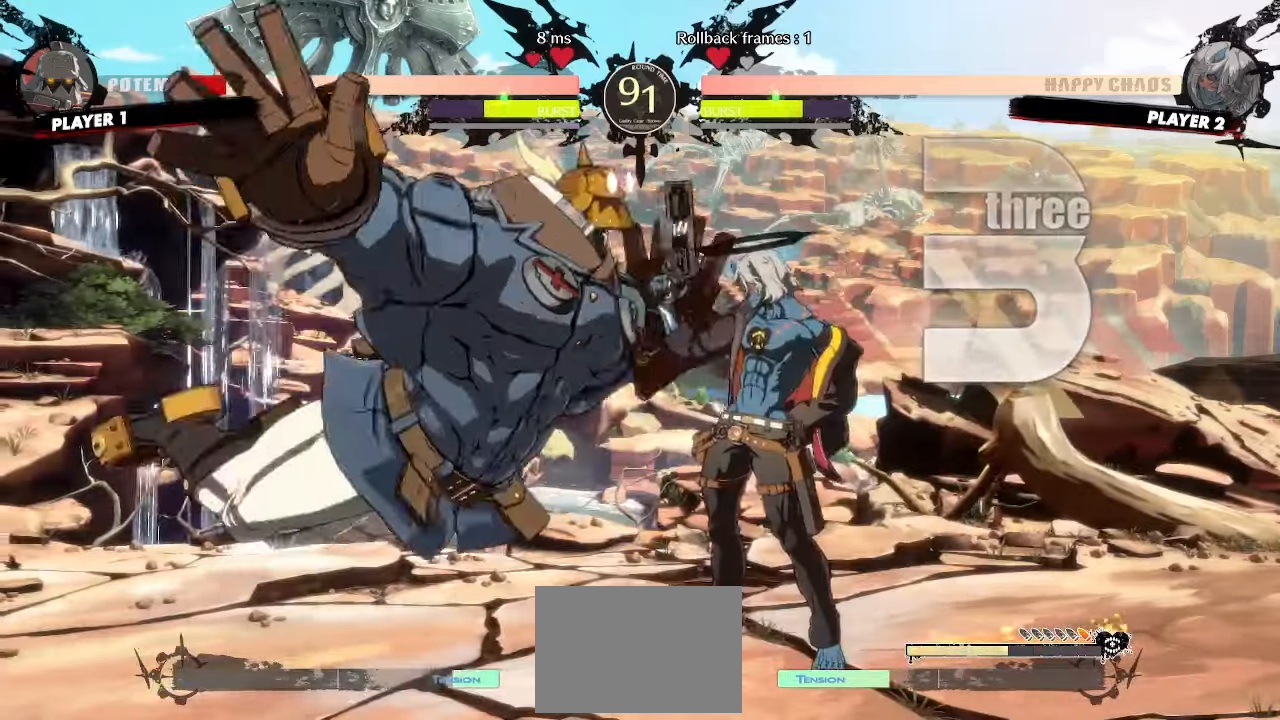
{"dt_ms": 500, "buttons": [], "events": []}
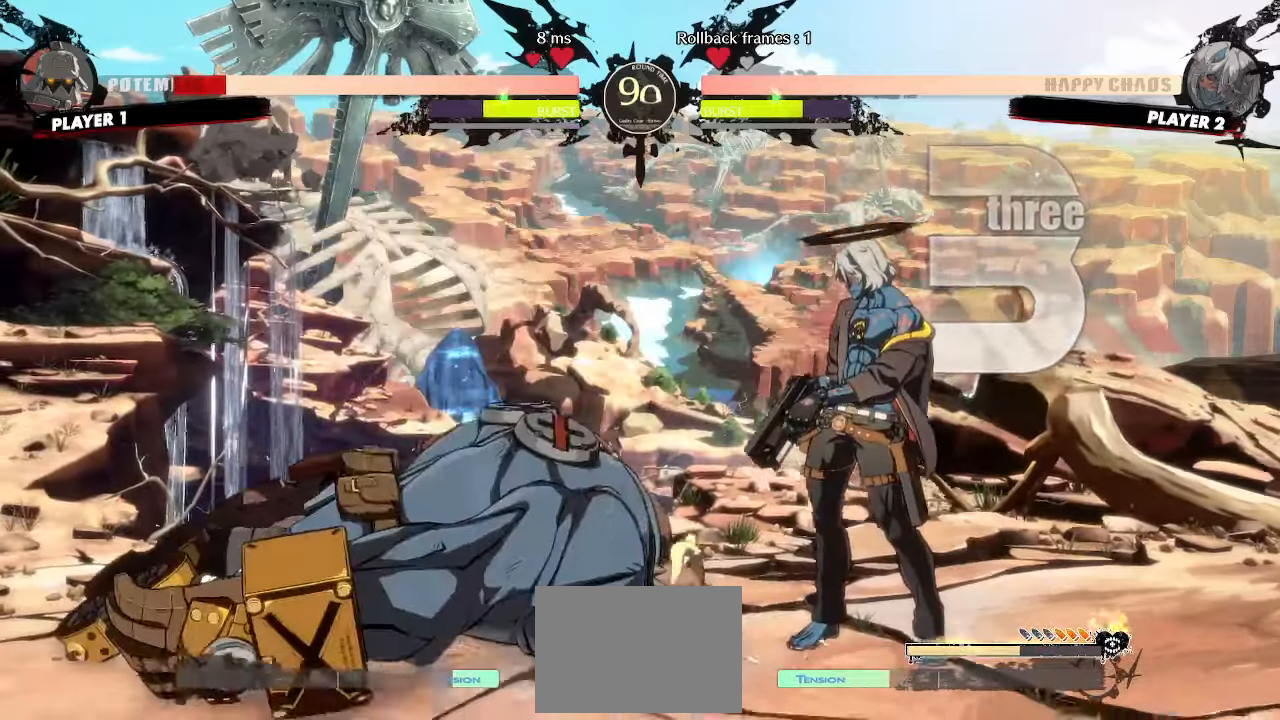
{"dt_ms": 500, "buttons": [], "events": [[233, "DPAD_LEFT", "down"], [450, "DPAD_LEFT", "up"]]}
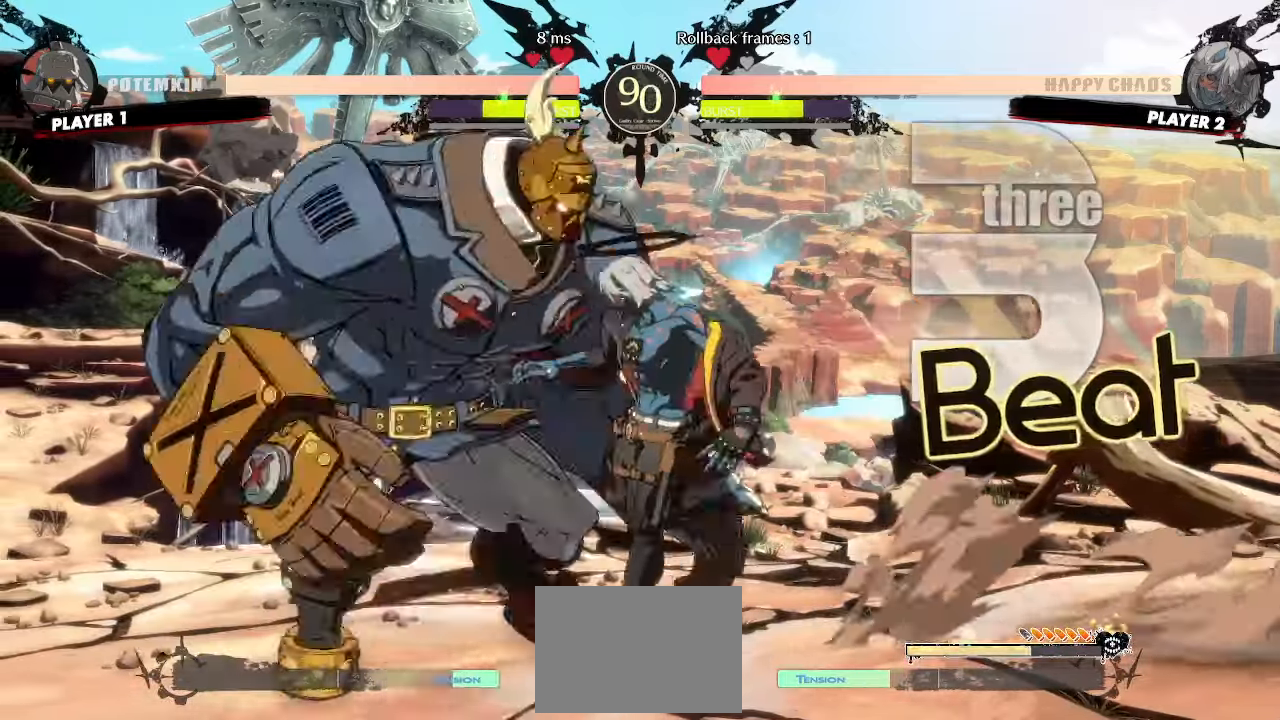
{"dt_ms": 500, "buttons": [], "events": [[350, "HS", "down"], [467, "HS", "up"]]}
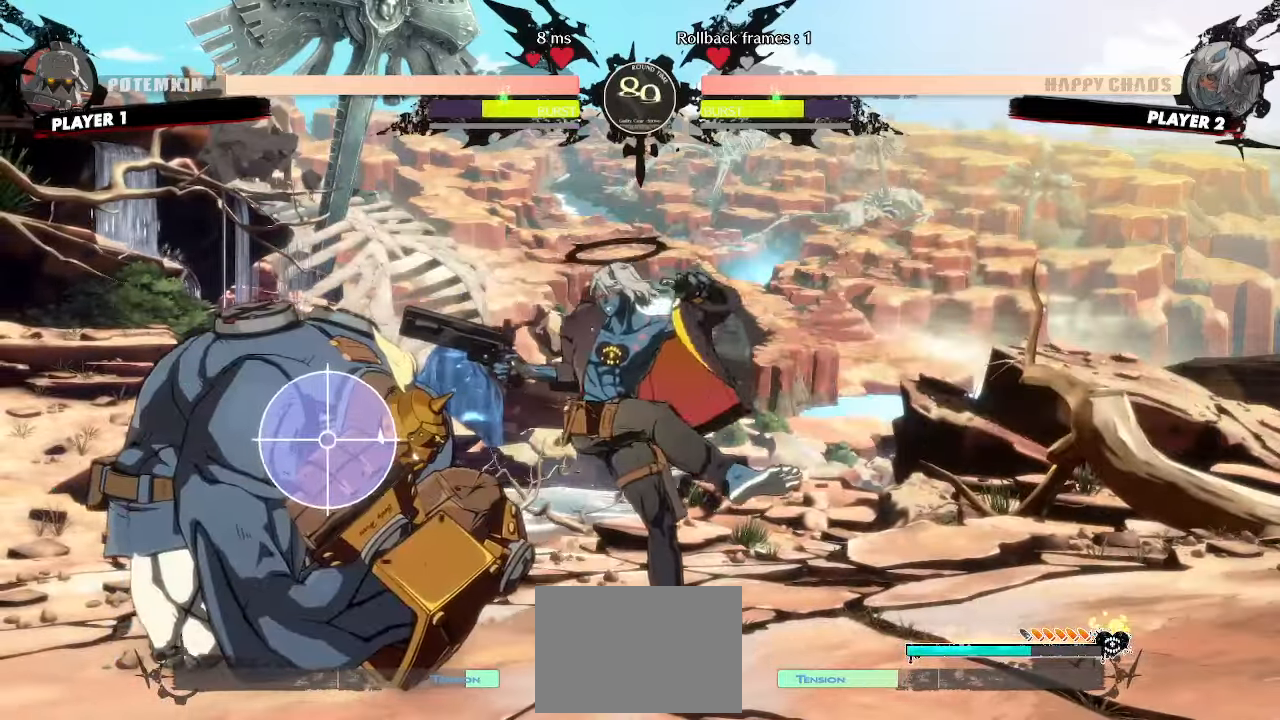
{"dt_ms": 500, "buttons": ["DPAD_LEFT"], "events": [[433, "DPAD_LEFT", "down"]]}
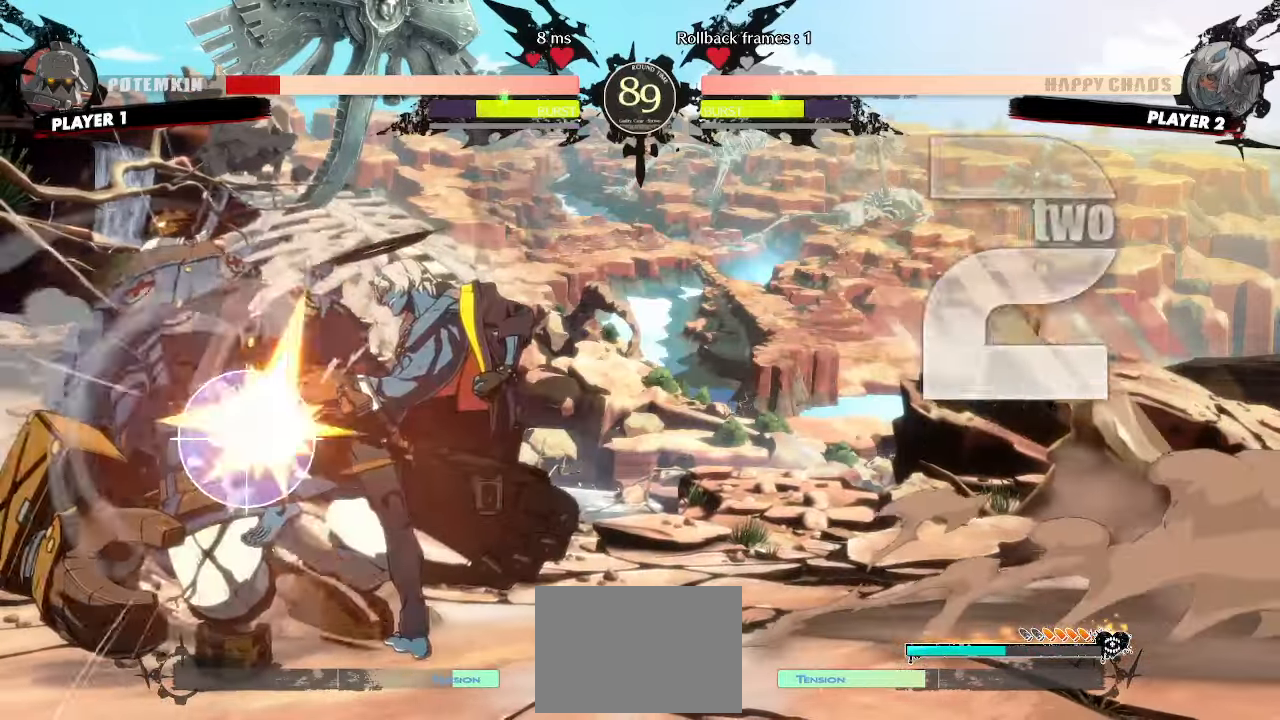
{"dt_ms": 500, "buttons": []}
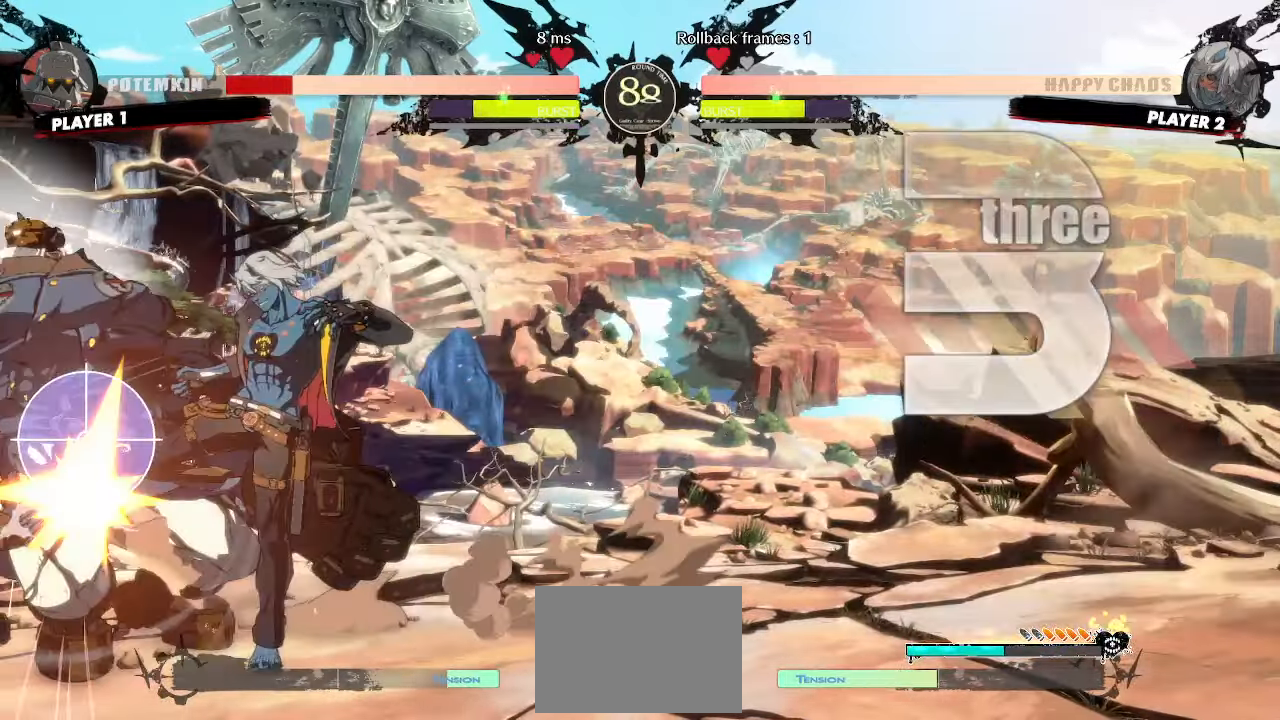
{"dt_ms": 500, "buttons": [], "events": []}